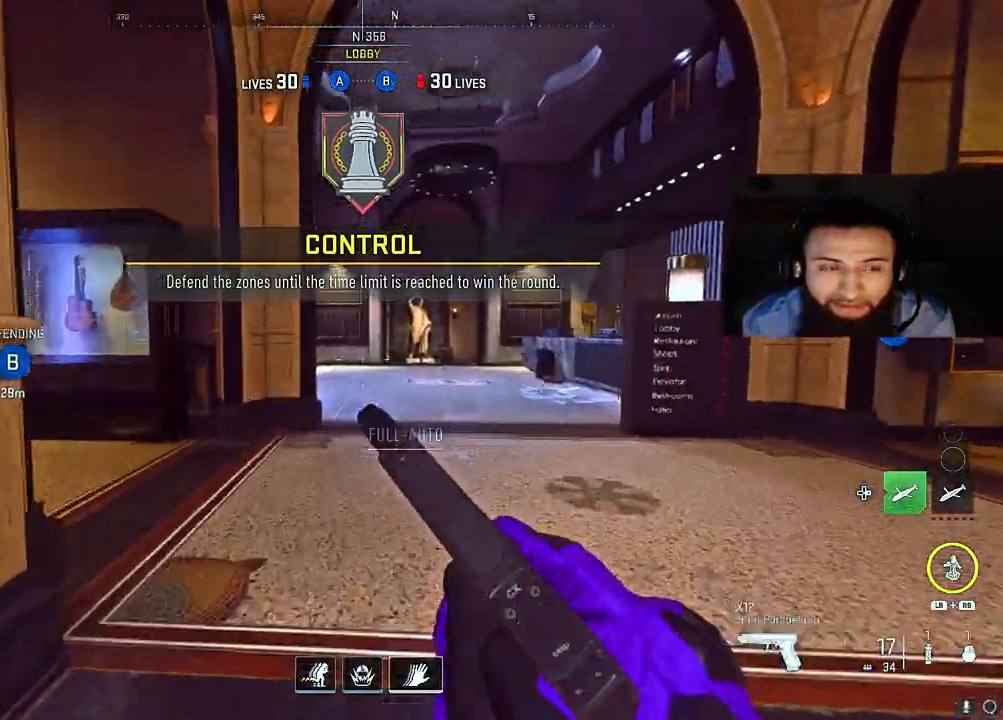
Gameplay with a controller (Xbox layout); each line is a JSON object with the inputs held at the frame after it. "events" lists button and stick changes between this image and that frame as [ms after this image, input, new state], when the widget could be followed in between. Not read: L3.
{"buttons": [], "left_stick": "up", "right_stick": "center", "events": [[183, "SELECT", "down"], [283, "SELECT", "up"]]}
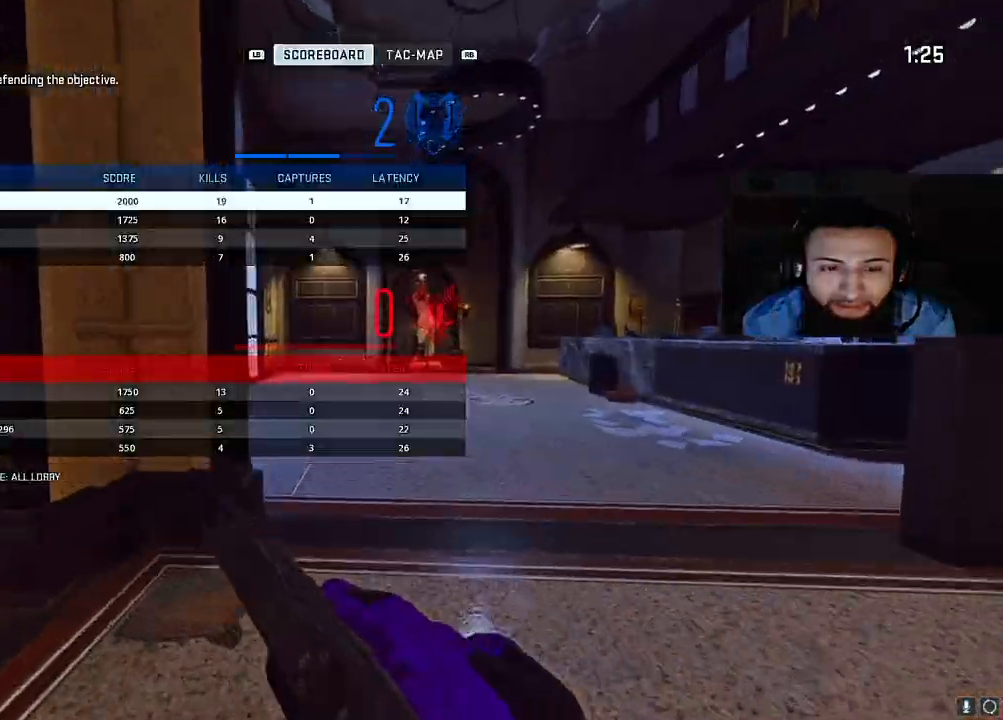
{"buttons": [], "left_stick": "up", "right_stick": "center", "events": [[350, "SELECT", "down"], [417, "SELECT", "up"]]}
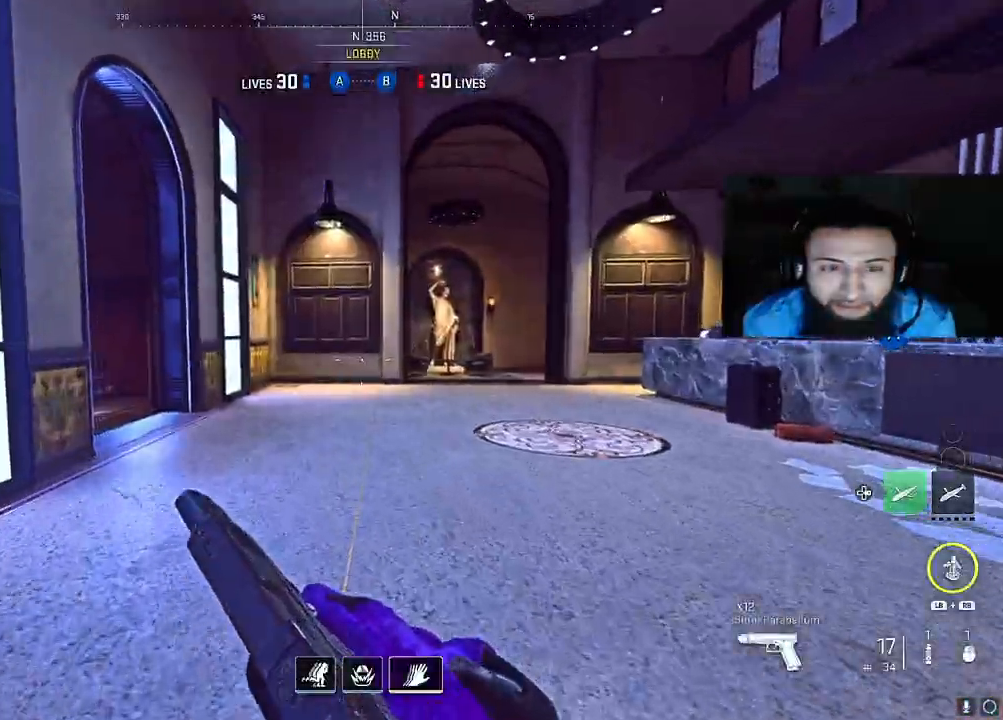
{"buttons": [], "left_stick": "up", "right_stick": "left", "events": [[150, "right_stick", "left"], [333, "right_stick", "center"], [483, "right_stick", "left"]]}
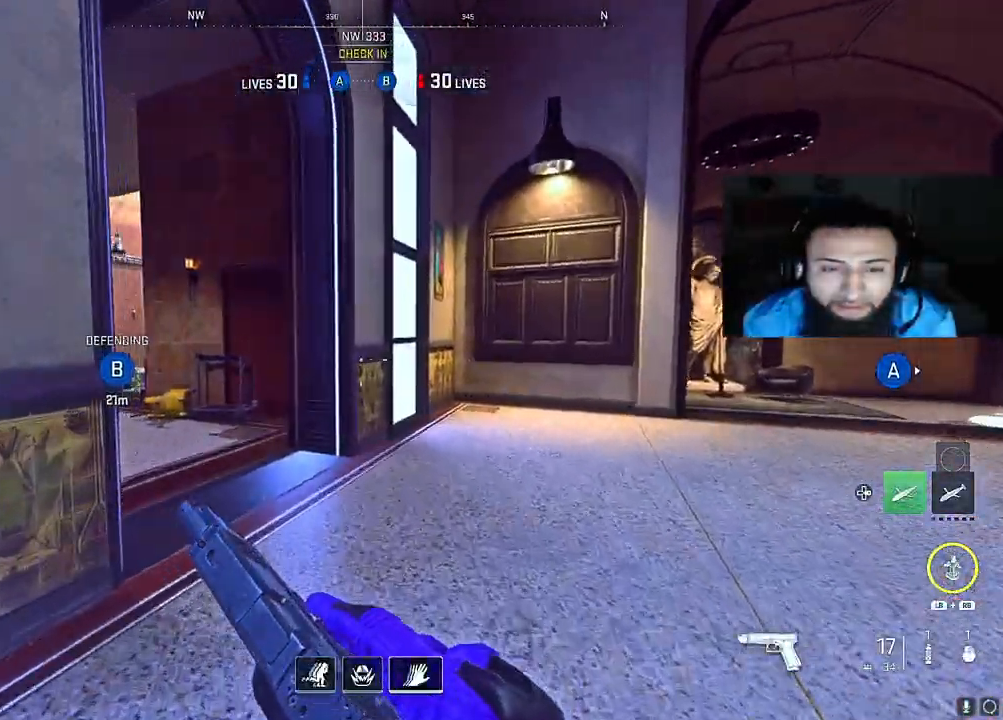
{"buttons": [], "left_stick": "up-left", "right_stick": "left", "events": [[217, "right_stick", "center"], [300, "right_stick", "left"], [383, "left_stick", "up-left"]]}
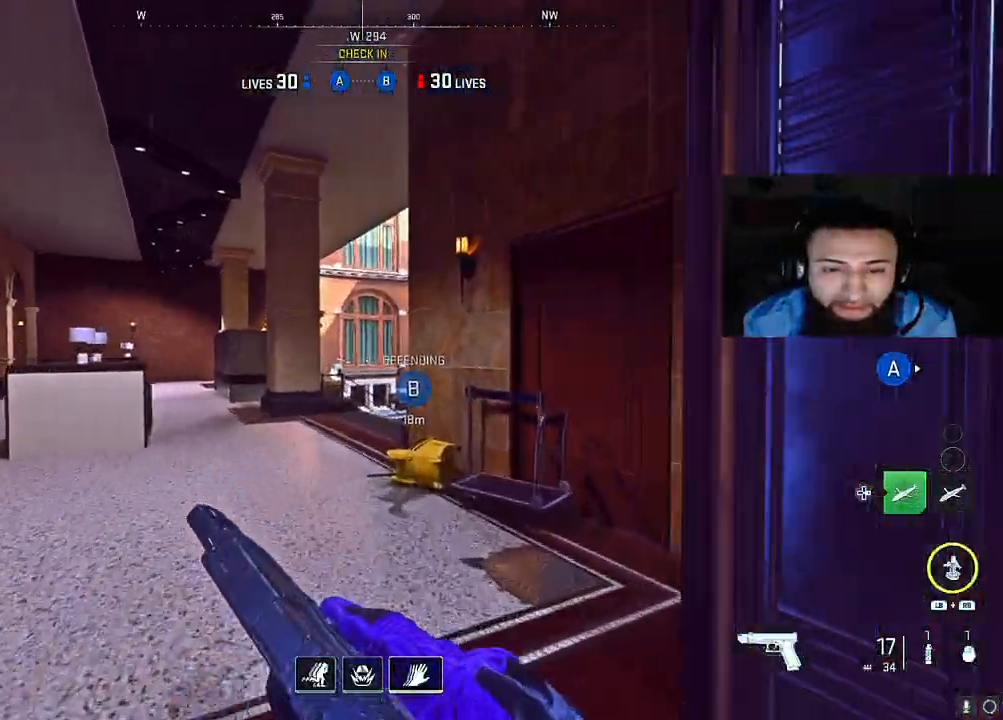
{"buttons": ["R1"], "left_stick": "left", "right_stick": "center", "events": [[17, "right_stick", "center"], [67, "R1", "down"], [133, "right_stick", "up-right"], [233, "right_stick", "right"], [283, "left_stick", "left"], [483, "right_stick", "center"]]}
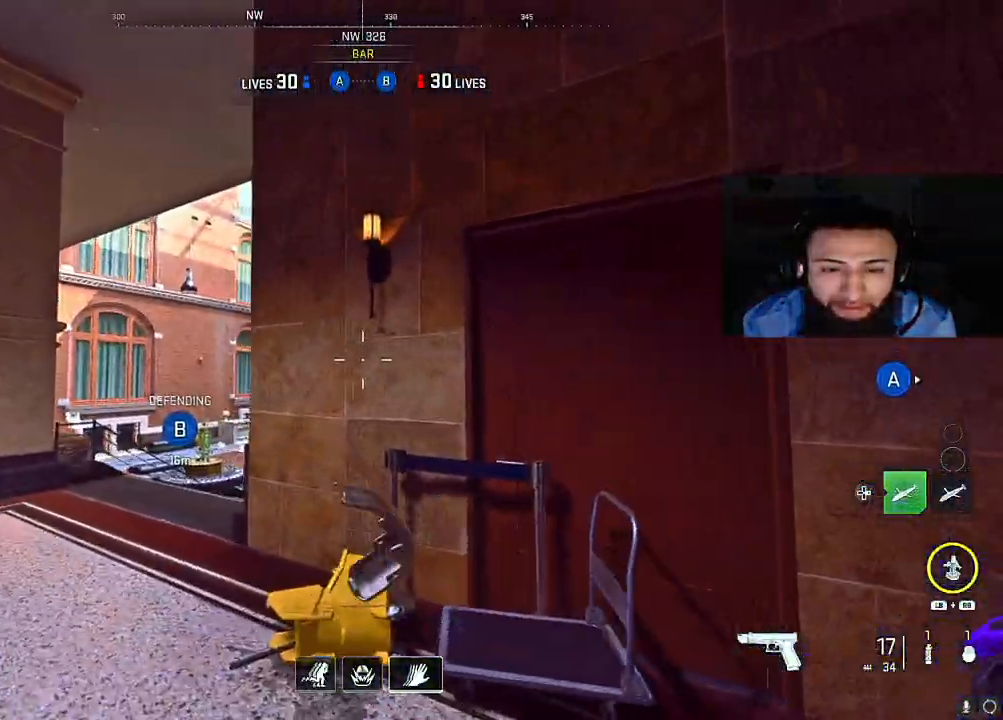
{"buttons": ["R1"], "left_stick": "up", "right_stick": "up-right", "events": [[50, "right_stick", "up"], [133, "left_stick", "up-left"], [150, "right_stick", "center"], [283, "right_stick", "up"], [417, "right_stick", "up-right"], [433, "left_stick", "up"]]}
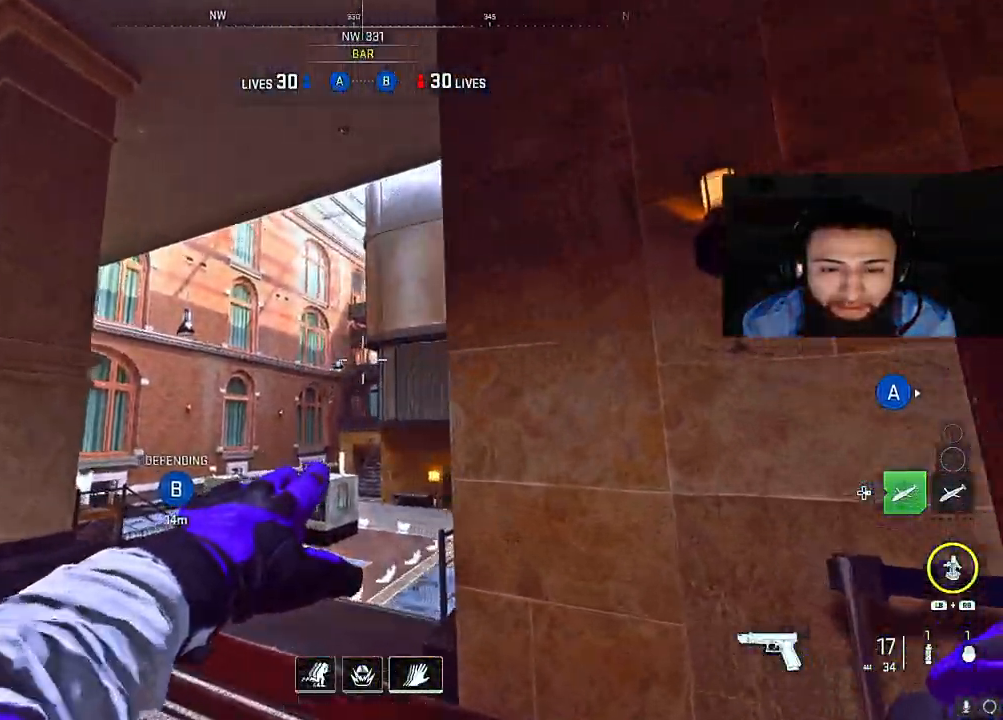
{"buttons": [], "left_stick": "up-left", "right_stick": "center", "events": [[217, "right_stick", "center"], [233, "left_stick", "up-left"], [333, "R1", "up"]]}
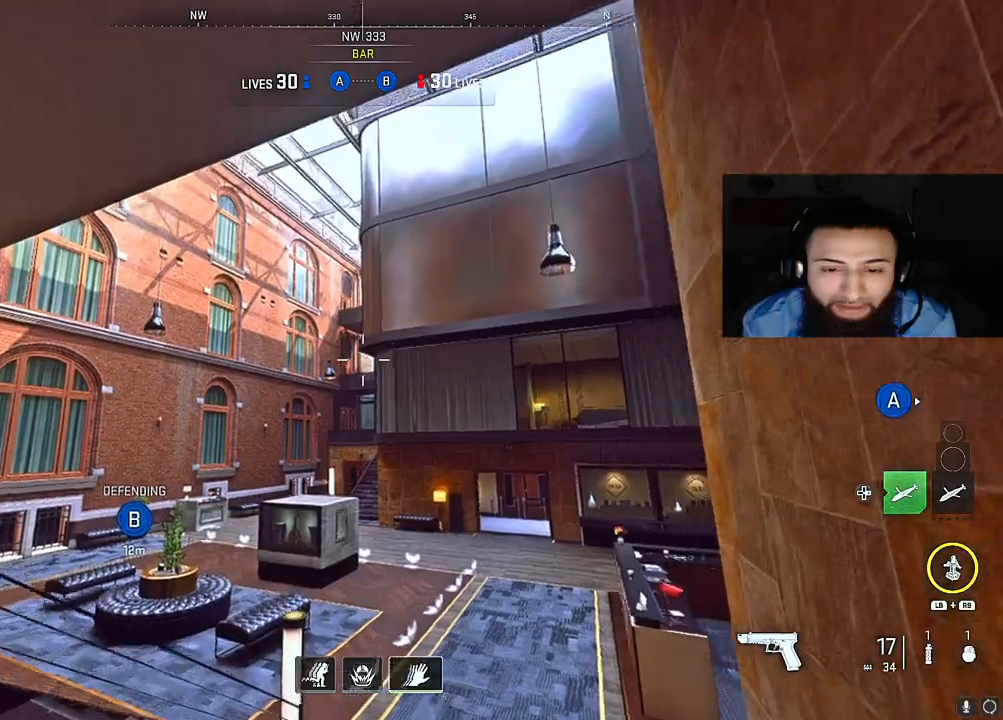
{"buttons": [], "left_stick": "down-left", "right_stick": "down-right", "events": [[217, "left_stick", "center"], [267, "right_stick", "down"], [283, "left_stick", "down-right"], [333, "right_stick", "down-right"], [367, "left_stick", "down"], [483, "left_stick", "down-left"]]}
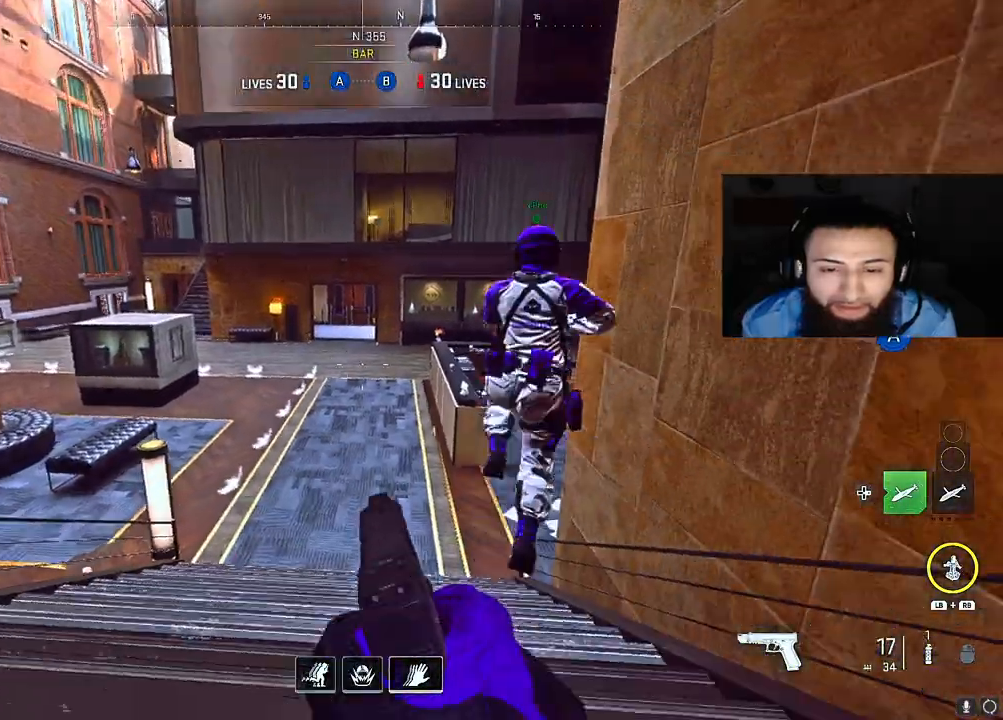
{"buttons": [], "left_stick": "right", "right_stick": "center", "events": [[50, "right_stick", "center"], [67, "left_stick", "up-left"], [233, "right_stick", "up"], [350, "right_stick", "center"], [467, "left_stick", "right"]]}
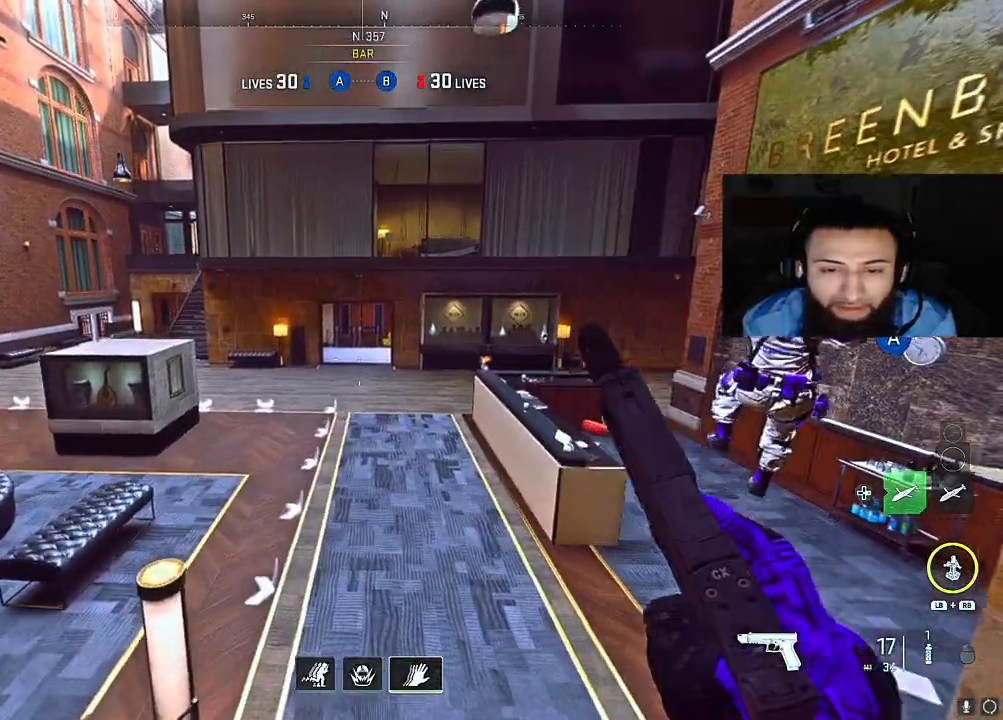
{"buttons": ["L1"], "left_stick": "left", "right_stick": "up-left", "events": [[83, "left_stick", "down-right"], [217, "L1", "down"], [283, "L1", "up"], [417, "L1", "down"], [417, "right_stick", "up-left"], [450, "left_stick", "left"]]}
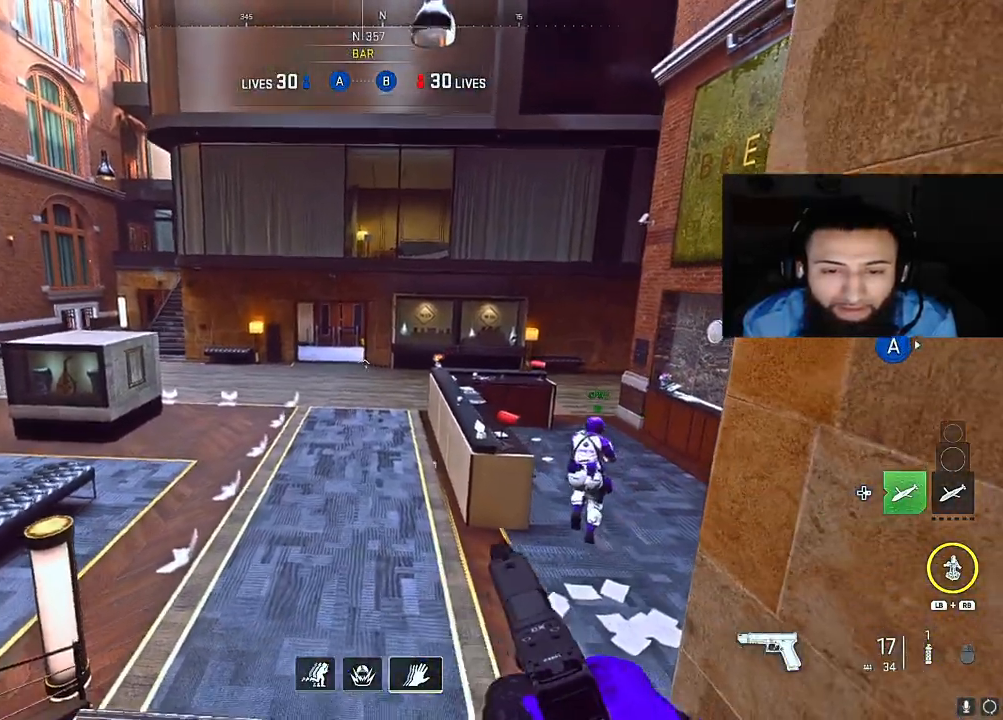
{"buttons": ["Y"], "left_stick": "down-right", "right_stick": "center", "events": [[17, "L1", "up"], [183, "right_stick", "center"], [267, "left_stick", "down-right"], [433, "Y", "down"]]}
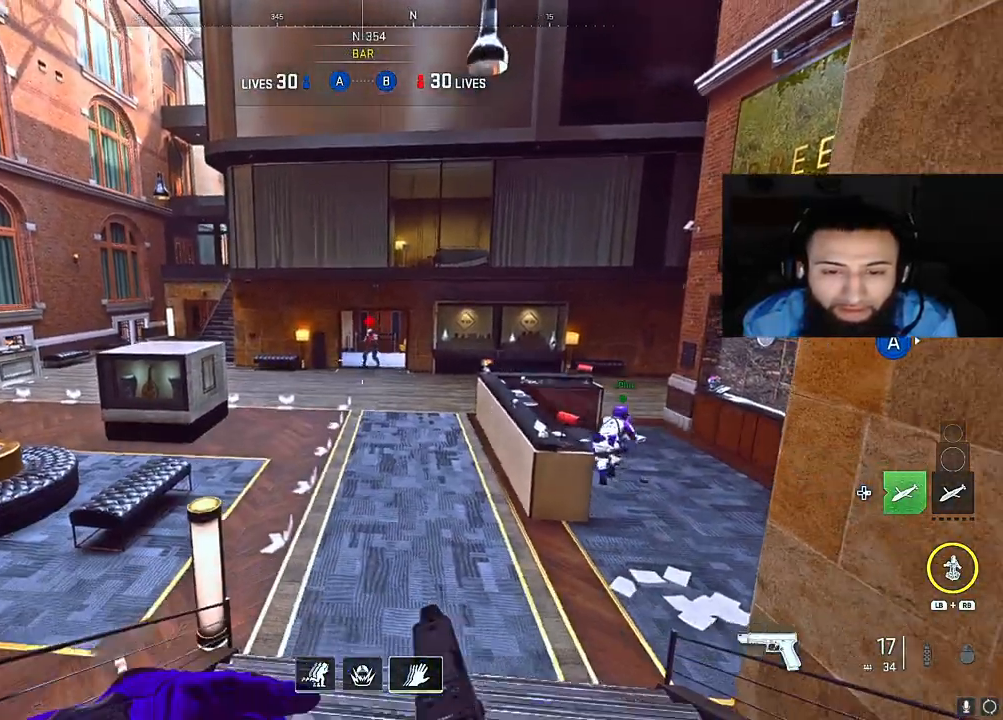
{"buttons": ["L2", "R2"], "left_stick": "right", "right_stick": "center"}
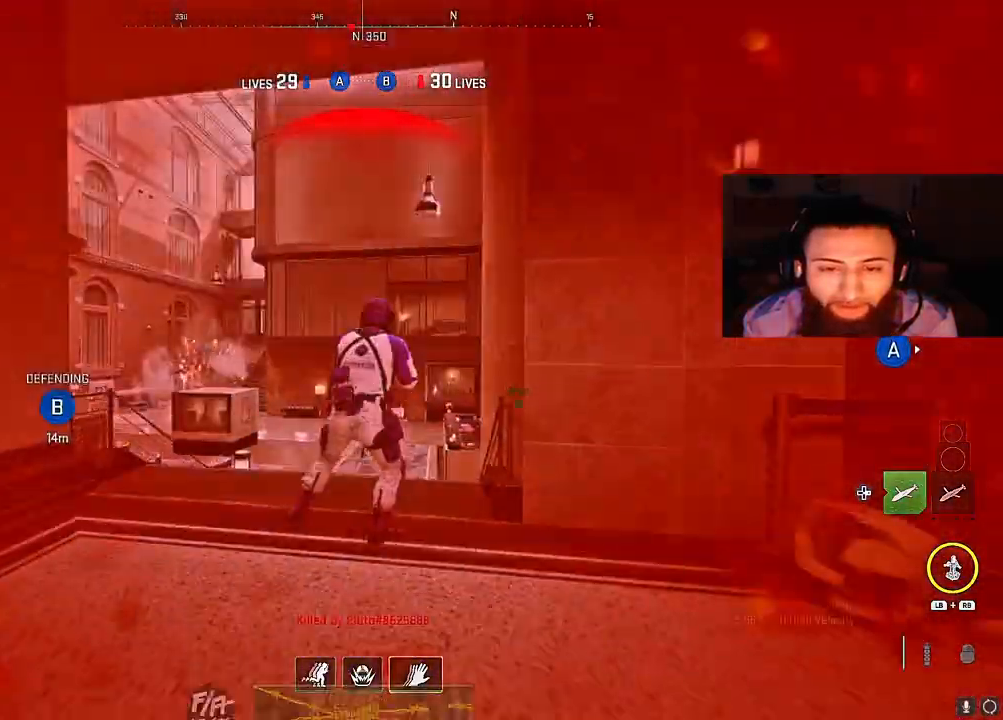
{"buttons": [], "left_stick": "center", "right_stick": "center", "events": [[133, "right_stick", "up-left"], [200, "right_stick", "left"], [300, "right_stick", "center"], [333, "L2", "up"], [383, "R2", "up"], [383, "left_stick", "center"]]}
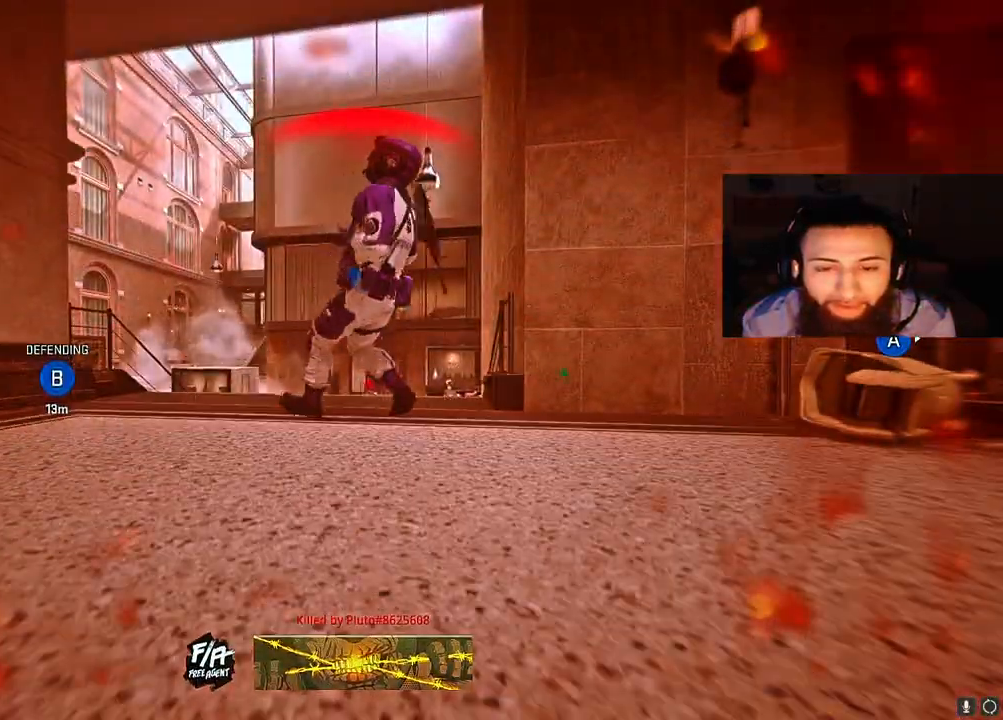
{"buttons": ["X"], "left_stick": "center", "right_stick": "center", "events": [[33, "X", "down"], [133, "X", "up"], [250, "X", "down"], [350, "X", "up"], [433, "X", "down"]]}
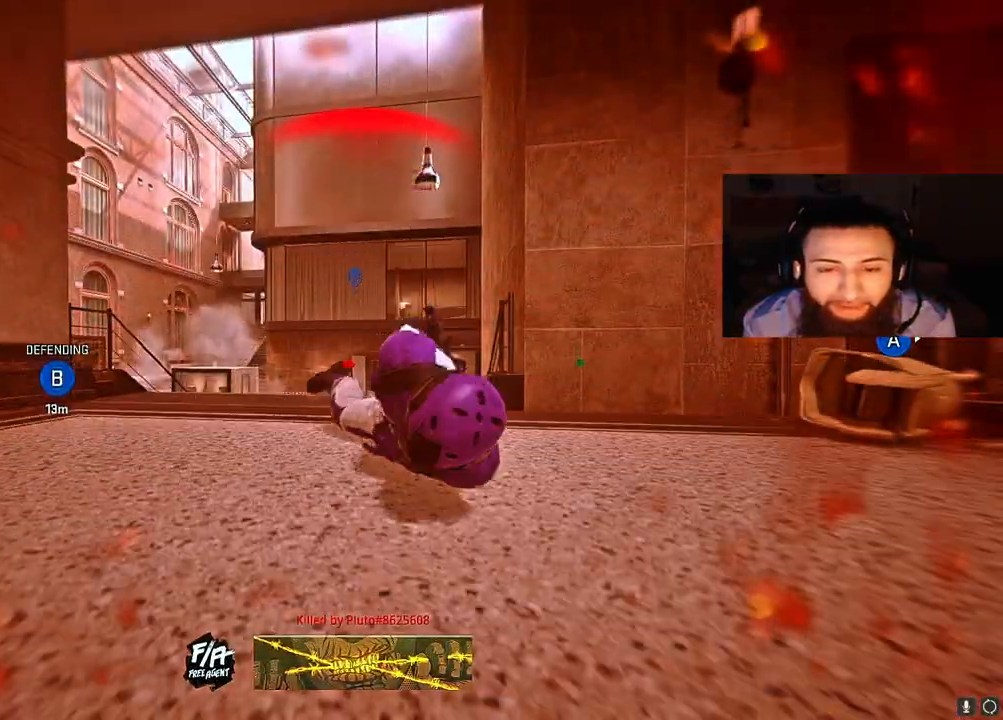
{"buttons": ["X"], "left_stick": "center", "right_stick": "center", "events": [[33, "X", "up"], [133, "X", "down"], [233, "X", "up"], [283, "X", "down"], [400, "X", "up"], [483, "X", "down"]]}
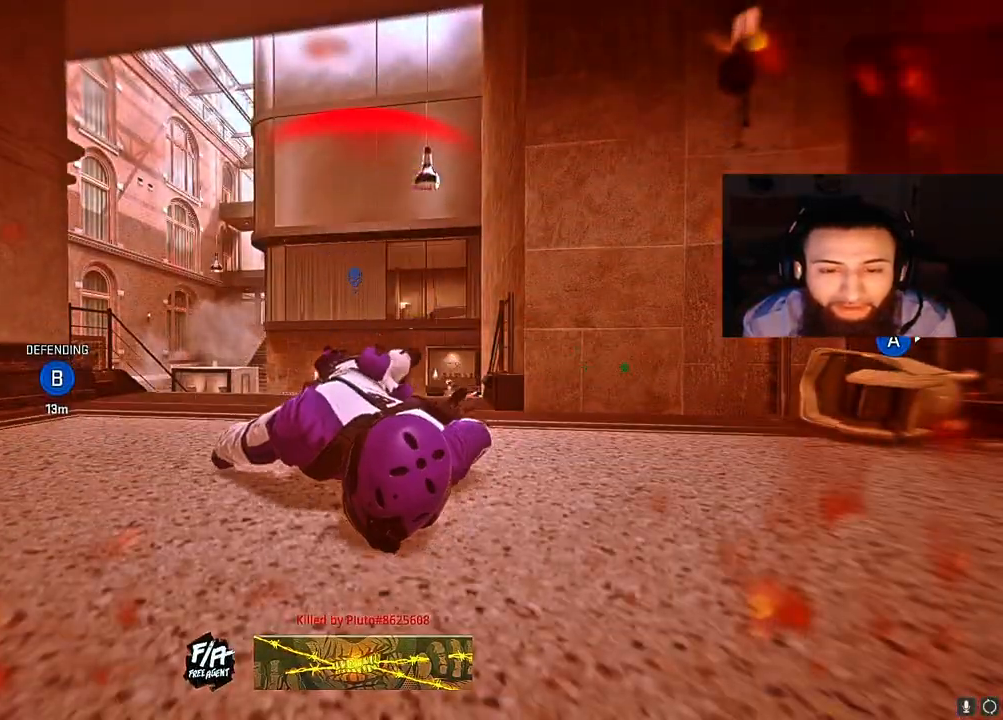
{"buttons": [], "left_stick": "center", "right_stick": "center", "events": [[83, "X", "up"], [183, "X", "down"], [267, "X", "up"], [367, "X", "down"], [433, "X", "up"]]}
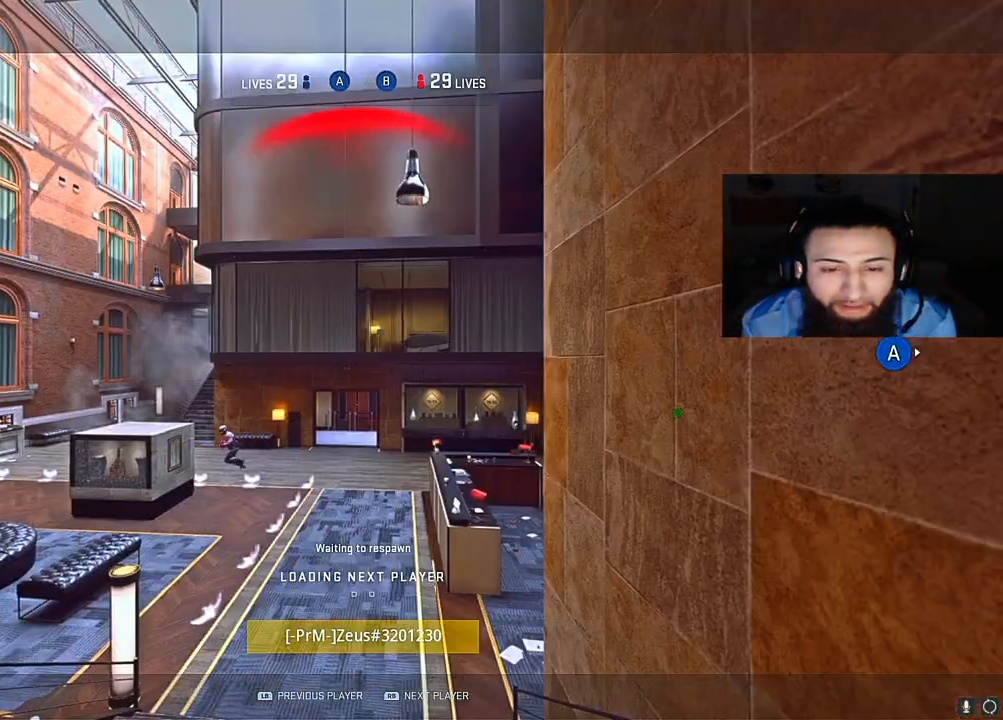
{"buttons": ["X"], "left_stick": "center", "right_stick": "center", "events": [[33, "X", "down"], [133, "X", "up"], [200, "X", "down"], [317, "X", "up"], [383, "X", "down"]]}
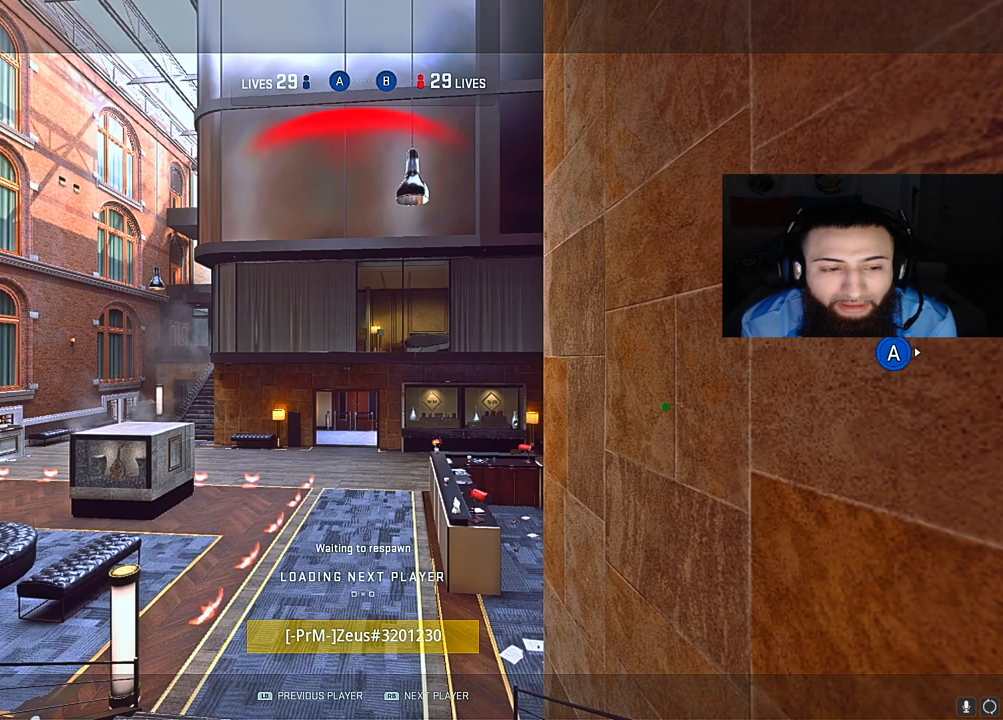
{"buttons": ["X"], "left_stick": "center", "right_stick": "center", "events": [[17, "X", "up"], [100, "X", "down"], [167, "X", "up"], [283, "X", "down"], [367, "X", "up"], [450, "X", "down"]]}
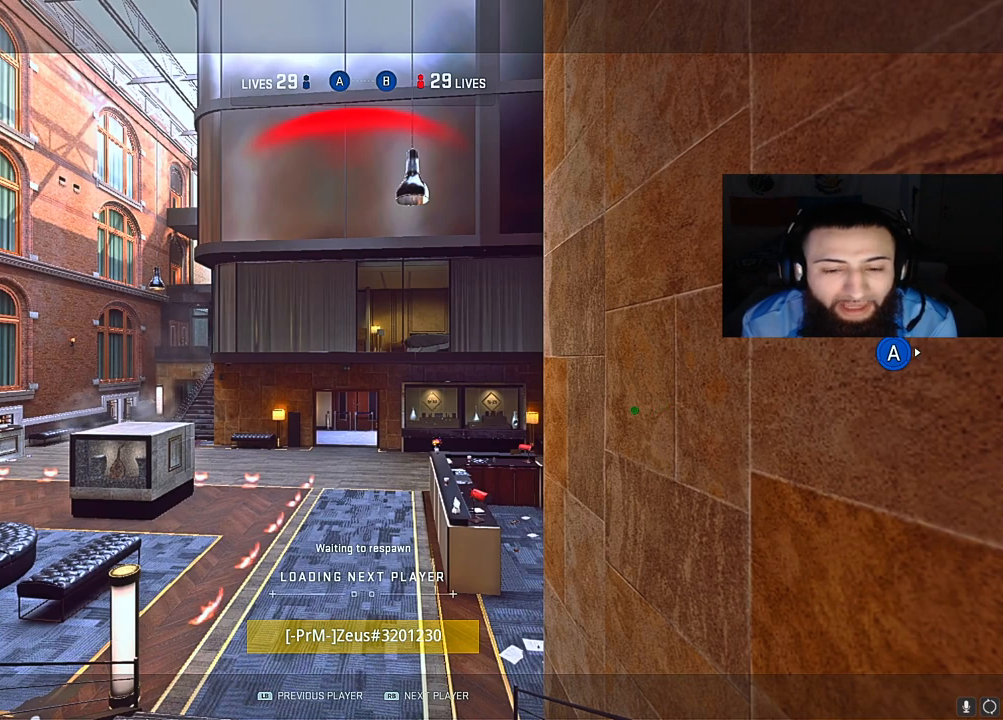
{"buttons": [], "left_stick": "center", "right_stick": "center", "events": [[50, "X", "up"], [133, "X", "down"], [250, "X", "up"], [333, "X", "down"], [467, "X", "up"]]}
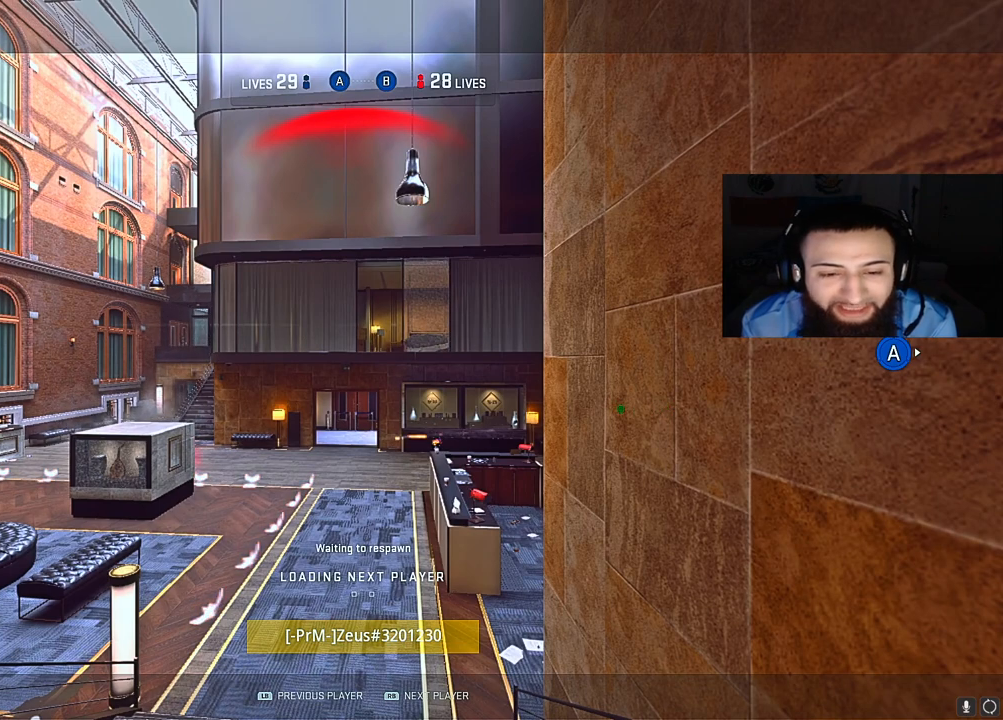
{"buttons": ["X"], "left_stick": "center", "right_stick": "center", "events": [[67, "X", "down"], [167, "X", "up"], [250, "X", "down"], [367, "X", "up"], [467, "X", "down"]]}
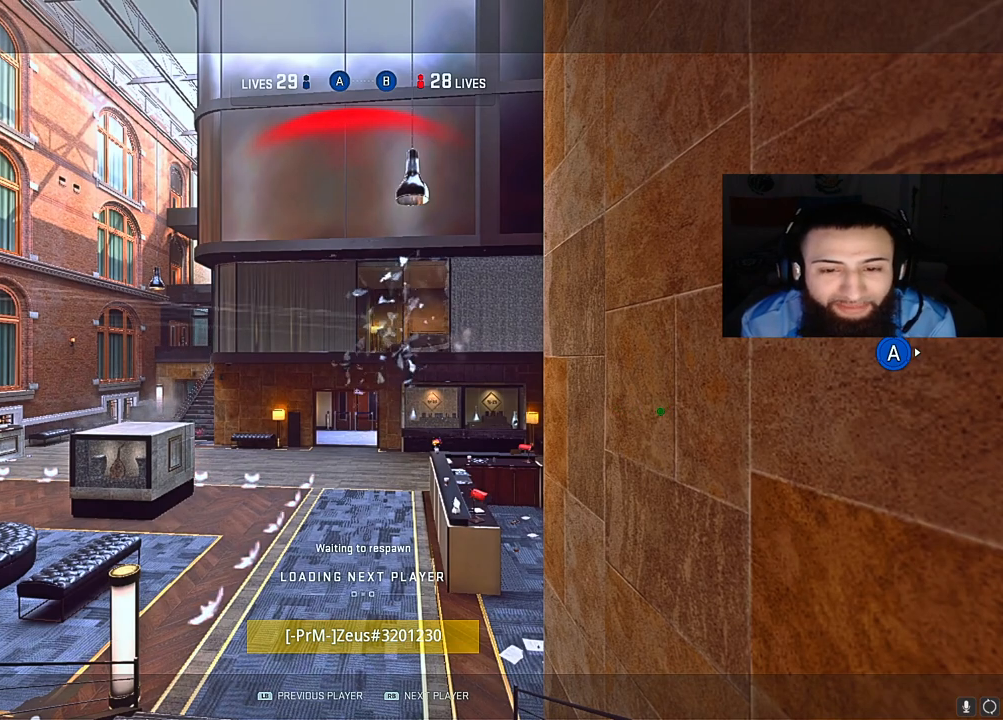
{"buttons": ["X"], "left_stick": "center", "right_stick": "center", "events": [[50, "X", "up"], [167, "X", "down"], [300, "X", "up"], [400, "X", "down"]]}
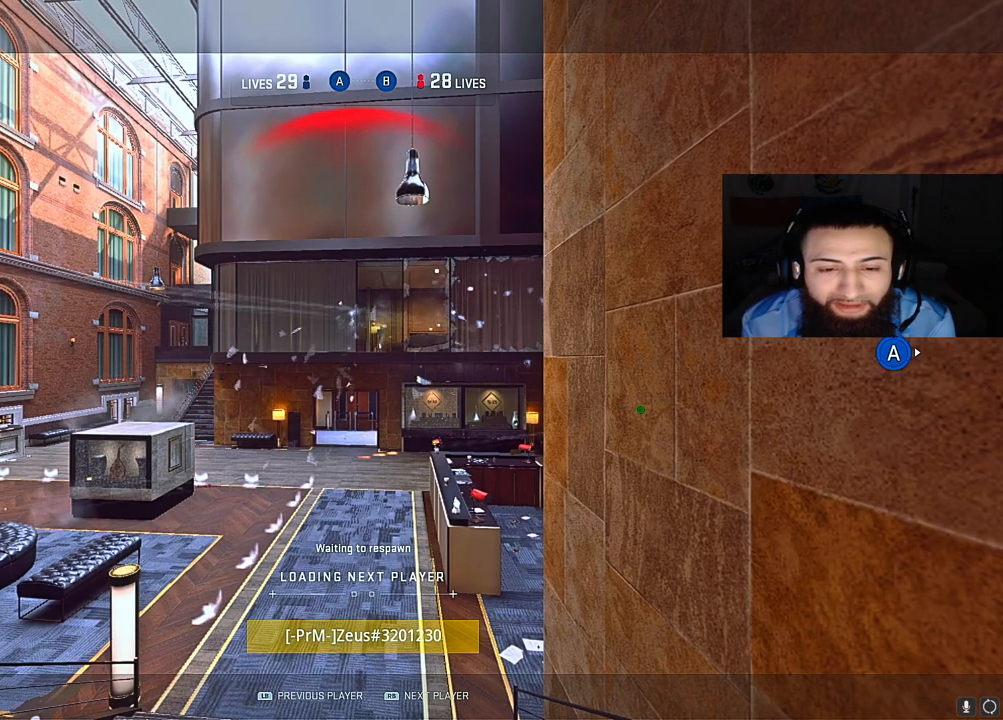
{"buttons": ["X"], "left_stick": "center", "right_stick": "center", "events": [[33, "X", "up"], [133, "X", "down"], [233, "X", "up"], [317, "X", "down"], [400, "X", "up"], [500, "X", "down"]]}
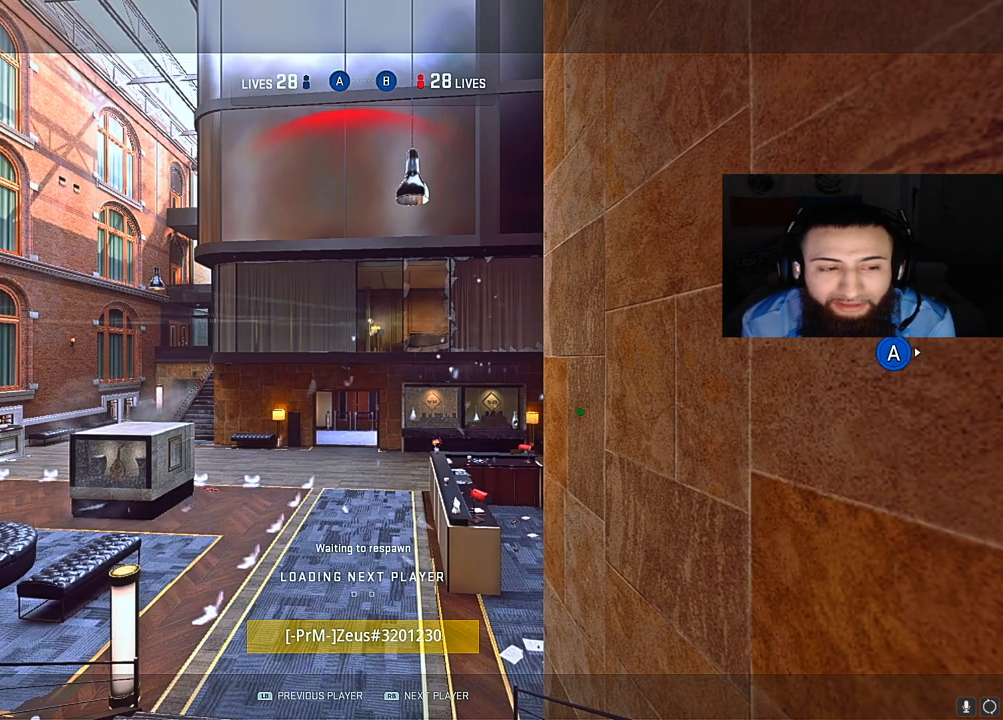
{"buttons": [], "left_stick": "center", "right_stick": "center", "events": [[83, "X", "up"], [167, "X", "down"], [267, "X", "up"], [350, "X", "down"], [417, "X", "up"]]}
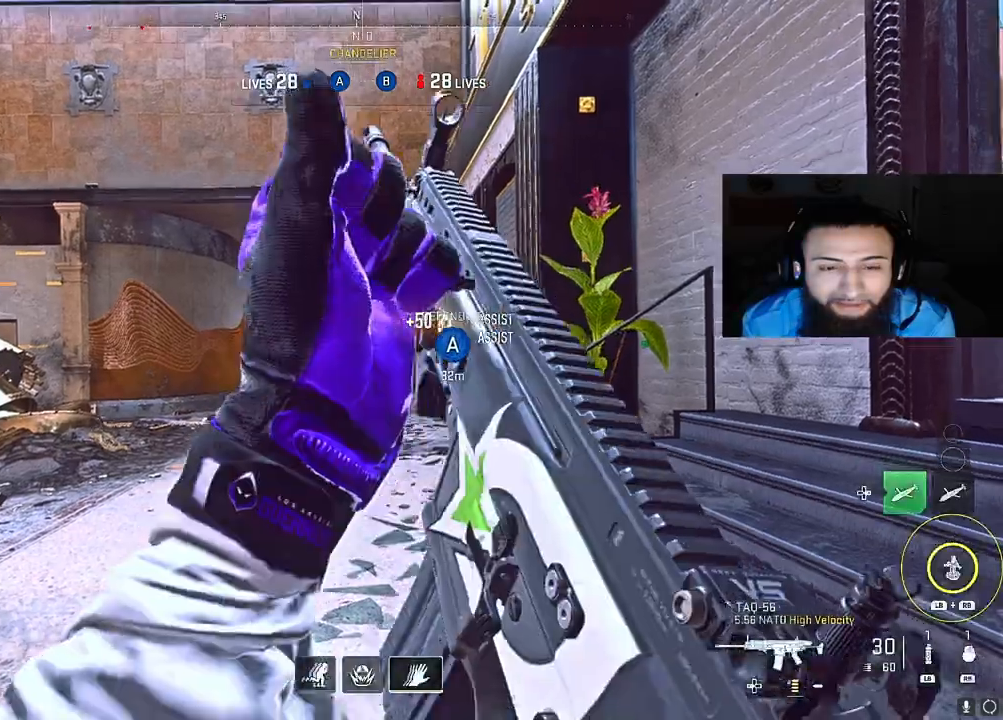
{"buttons": [], "left_stick": "up", "right_stick": "center", "events": [[250, "left_stick", "up"]]}
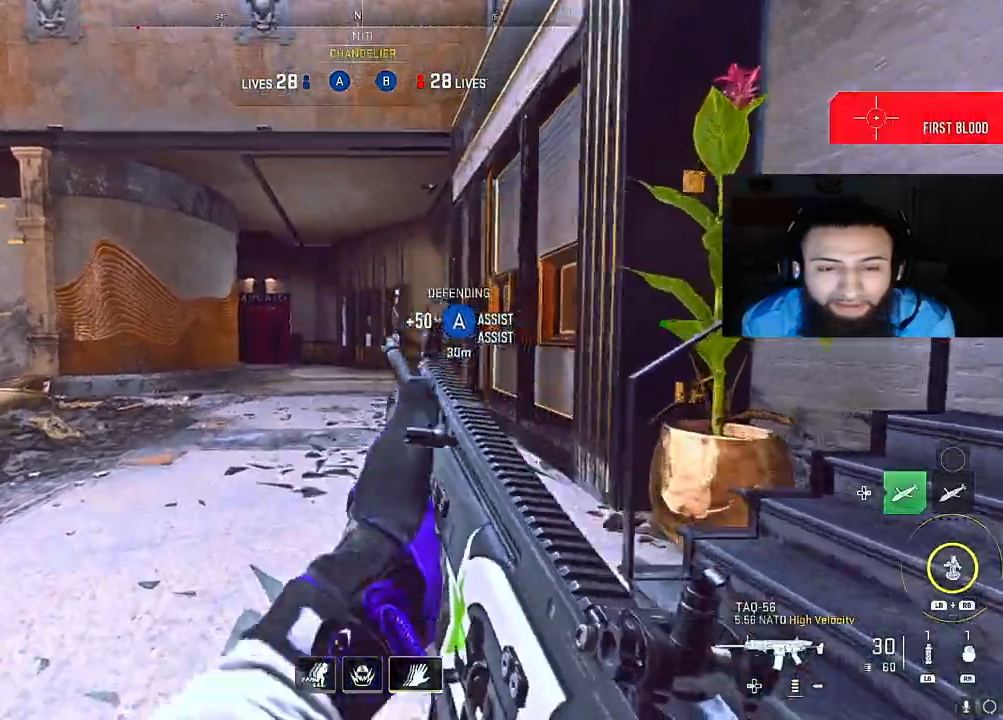
{"buttons": [], "left_stick": "up", "right_stick": "center", "events": []}
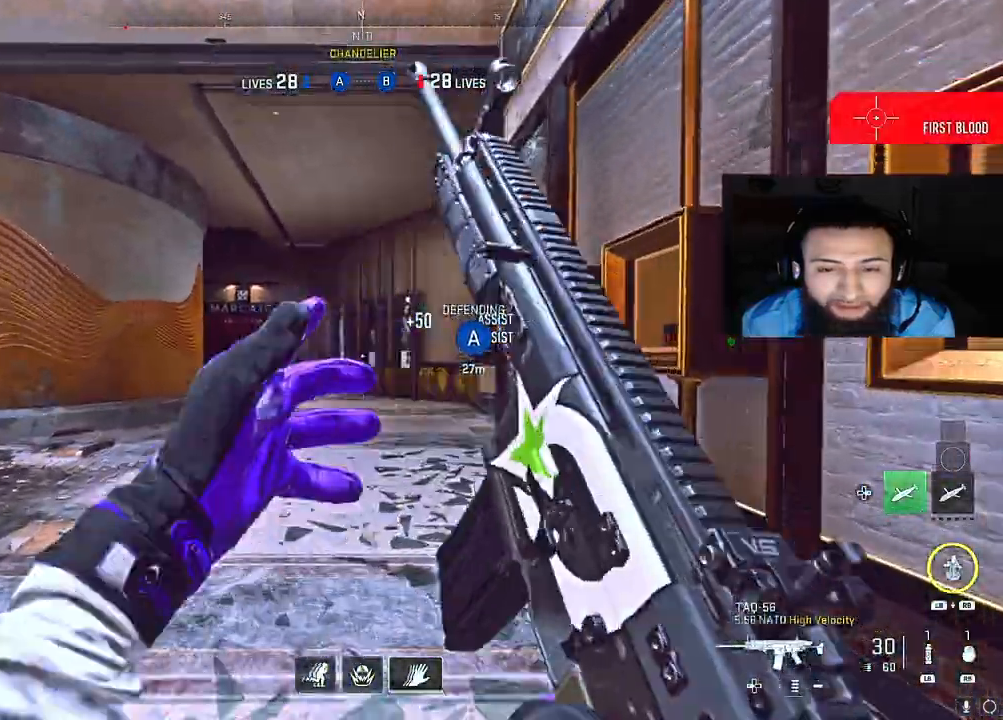
{"buttons": [], "left_stick": "up", "right_stick": "center", "events": [[217, "right_stick", "left"], [383, "right_stick", "center"]]}
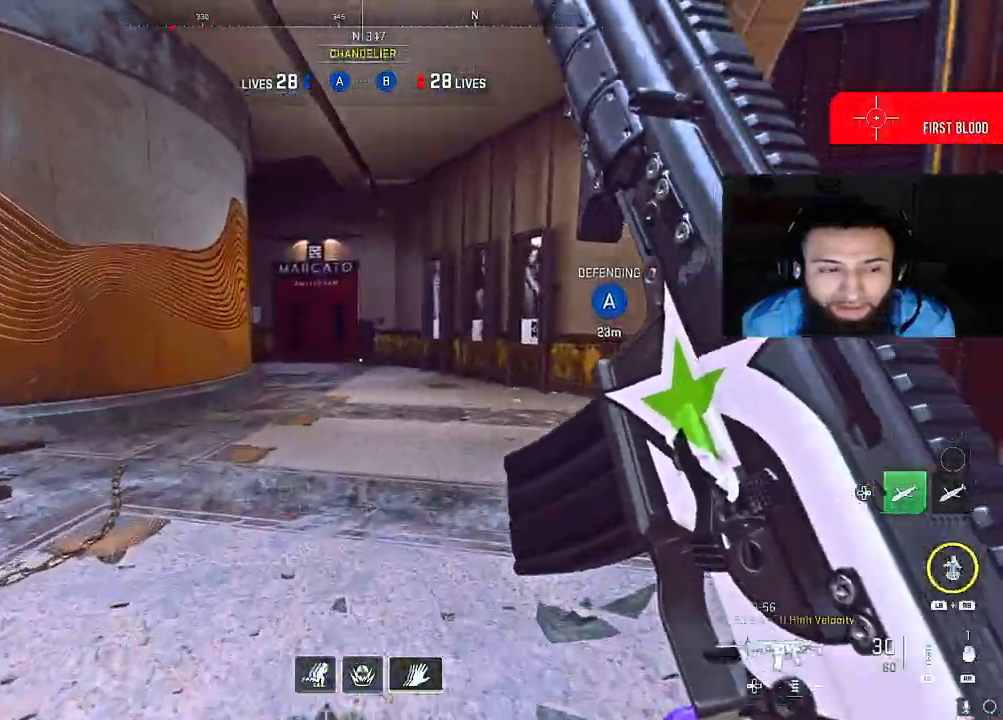
{"buttons": [], "left_stick": "up-left", "right_stick": "center", "events": [[467, "left_stick", "up-left"]]}
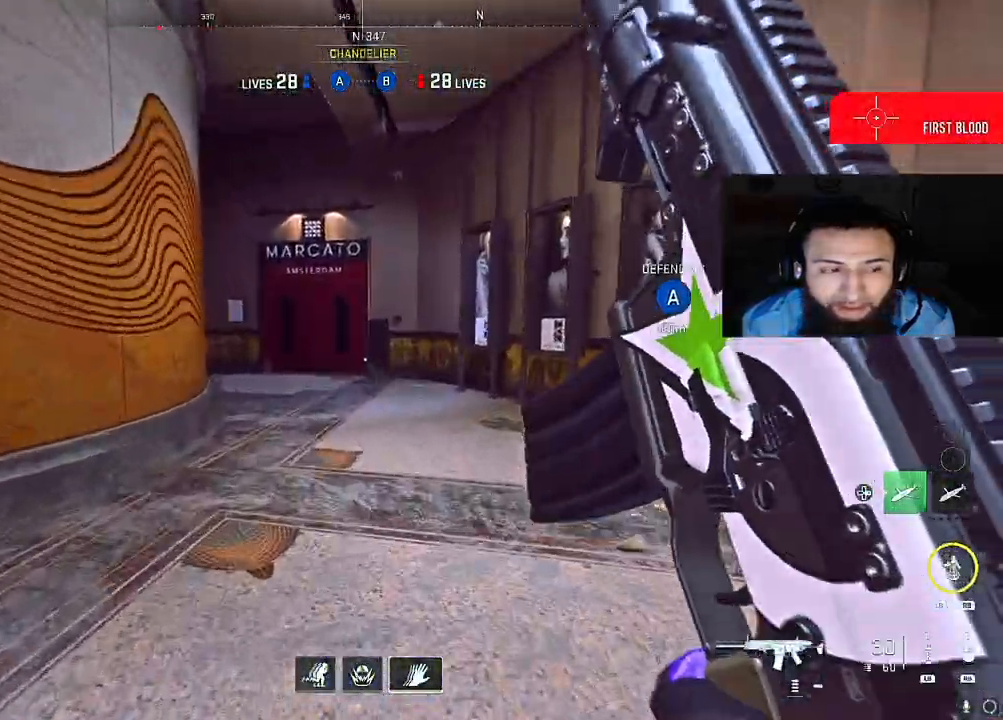
{"buttons": [], "left_stick": "up-left", "right_stick": "center", "events": []}
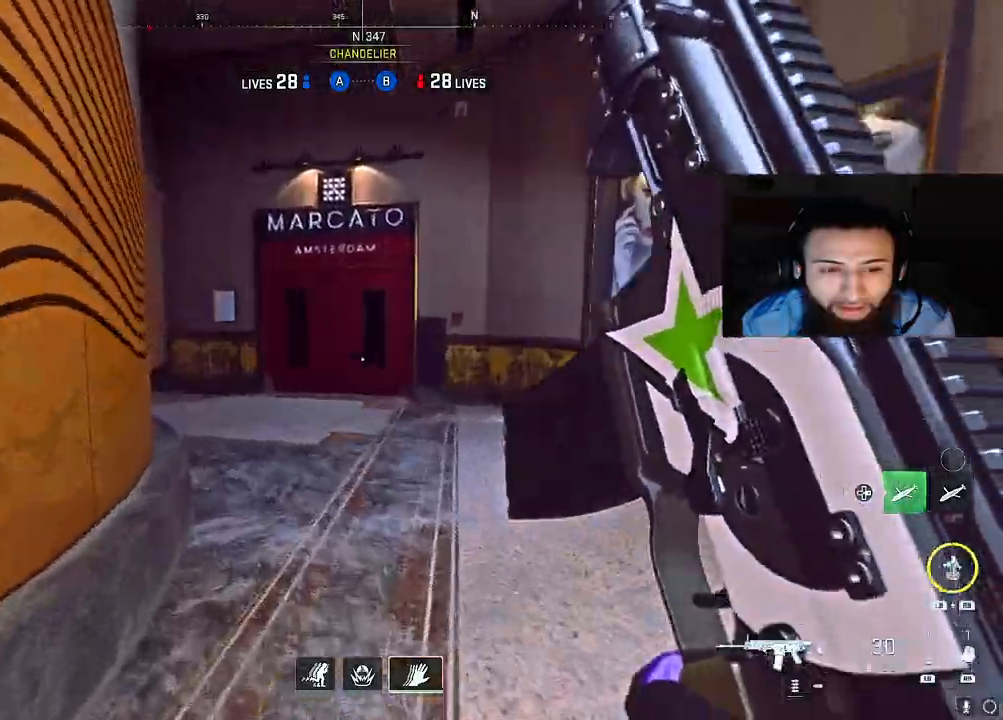
{"buttons": [], "left_stick": "up-left", "right_stick": "center", "events": [[217, "right_stick", "left"], [450, "right_stick", "center"]]}
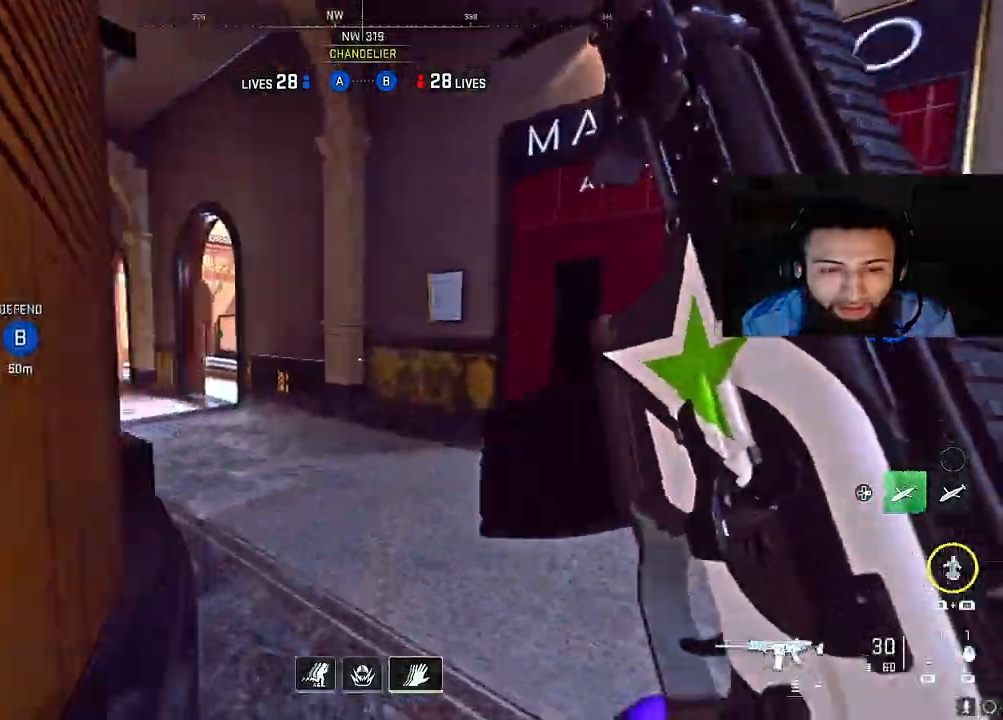
{"buttons": [], "left_stick": "up-left", "right_stick": "center", "events": [[83, "right_stick", "left"], [267, "right_stick", "center"]]}